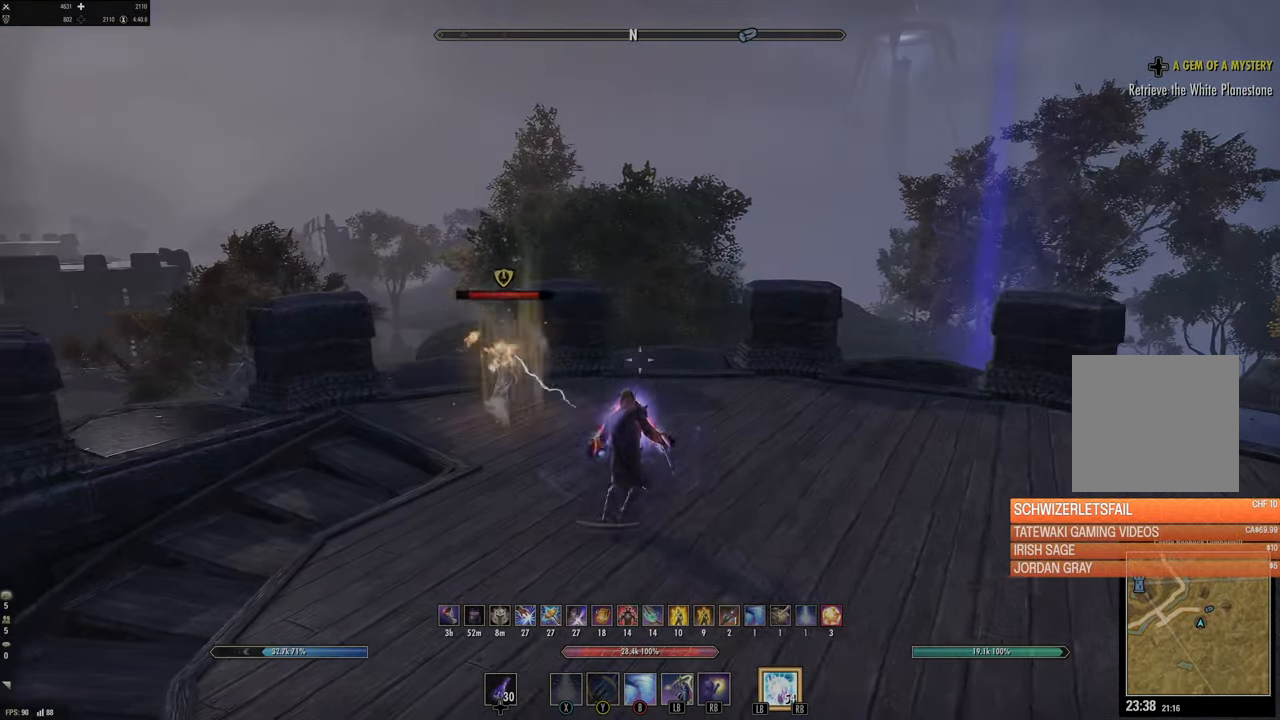
Gameplay with a controller (Xbox layout); each line is a JSON object with the inputs held at the frame after it. "events" lists button and stick changes between this image and that frame as [ms after this image, input, new state], when the widget could be followed in between.
{"buttons": [], "left_stick": "center", "right_stick": "left", "events": [[50, "A", "down"], [150, "A", "up"], [200, "L2", "up"], [233, "right_stick", "left"], [250, "left_stick", "center"]]}
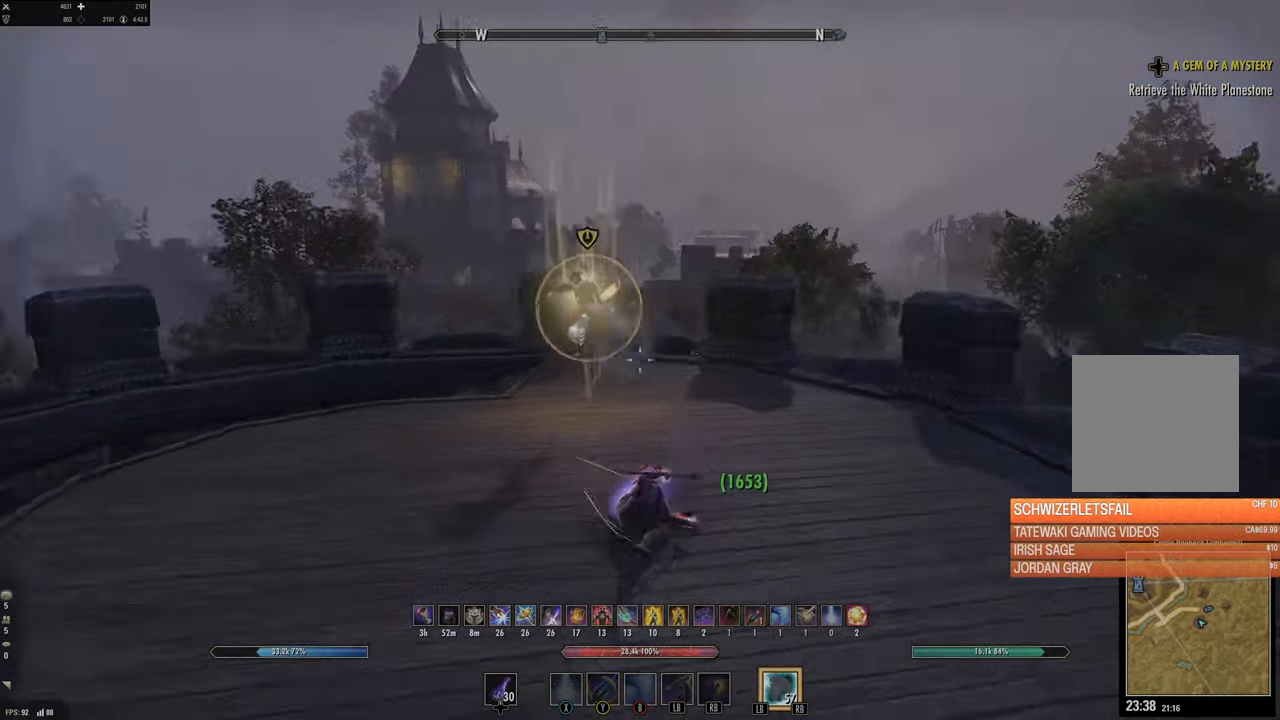
{"buttons": ["Y"], "left_stick": "up", "right_stick": "center"}
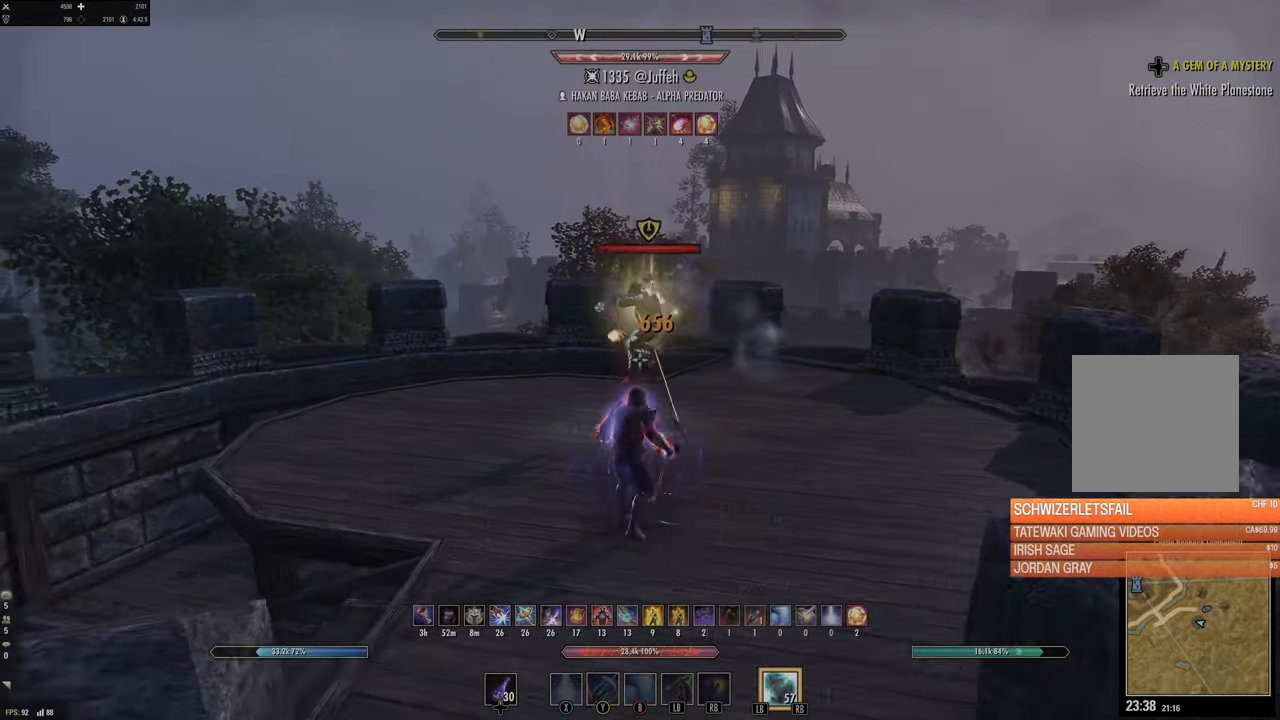
{"buttons": ["L2"], "left_stick": "right", "right_stick": "left", "events": [[50, "Y", "up"], [117, "Y", "down"], [200, "Y", "up"], [200, "right_stick", "left"], [217, "left_stick", "up-right"], [417, "left_stick", "right"], [467, "L2", "down"]]}
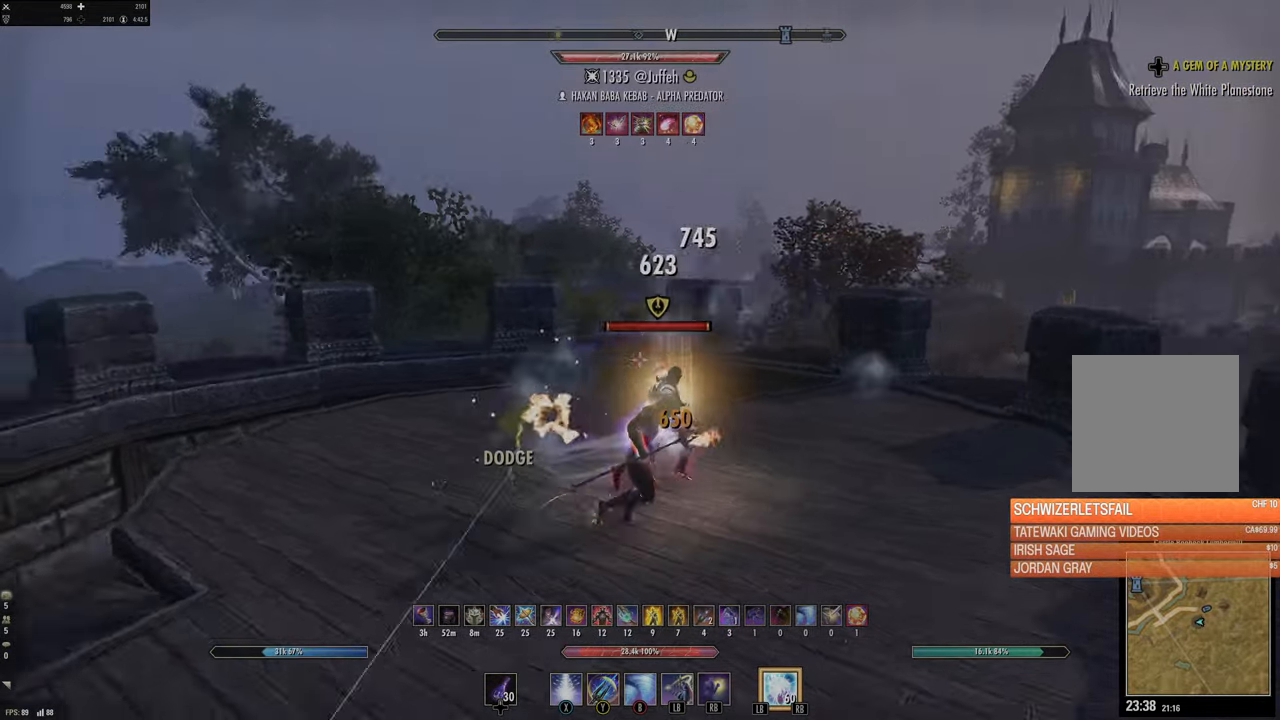
{"buttons": [], "left_stick": "down-right", "right_stick": "center", "events": [[83, "right_stick", "center"], [117, "L2", "up"], [117, "left_stick", "down-right"], [317, "right_stick", "right"], [450, "right_stick", "center"]]}
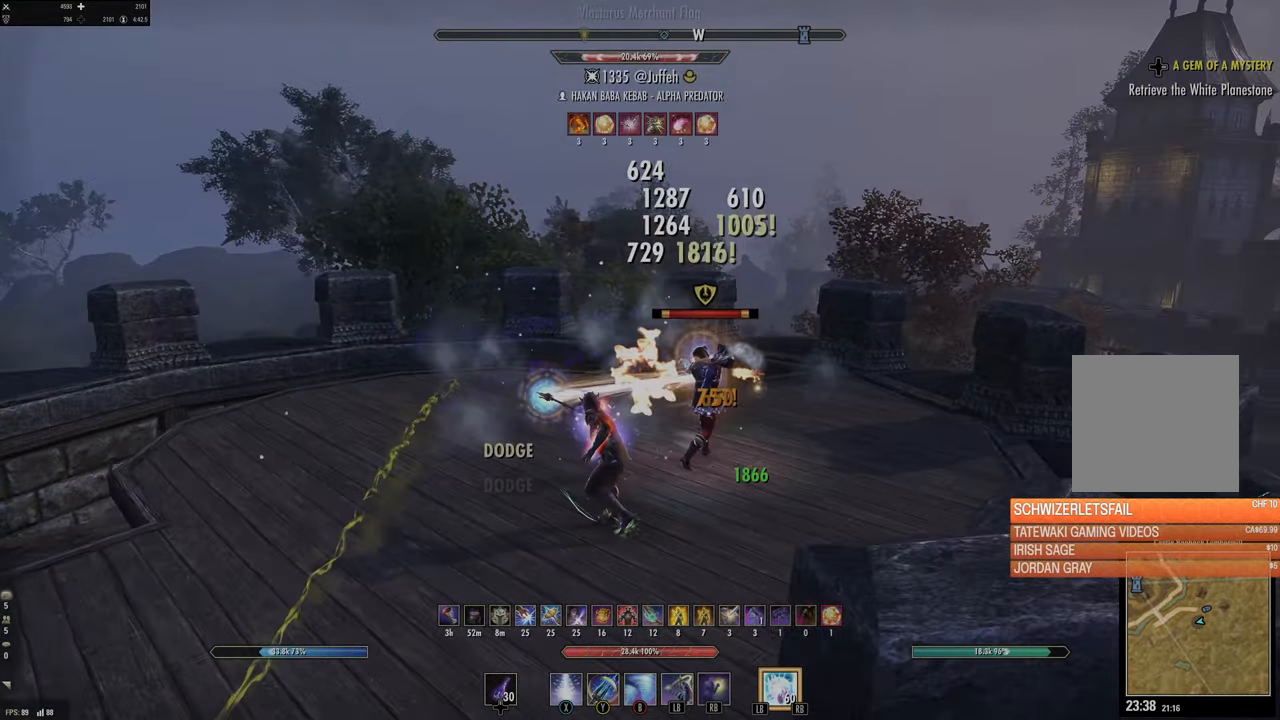
{"buttons": ["L2"], "left_stick": "up-right", "right_stick": "left", "events": [[250, "left_stick", "down"], [300, "B", "down"], [383, "B", "up"], [483, "L2", "down"], [483, "left_stick", "up-right"], [500, "right_stick", "left"]]}
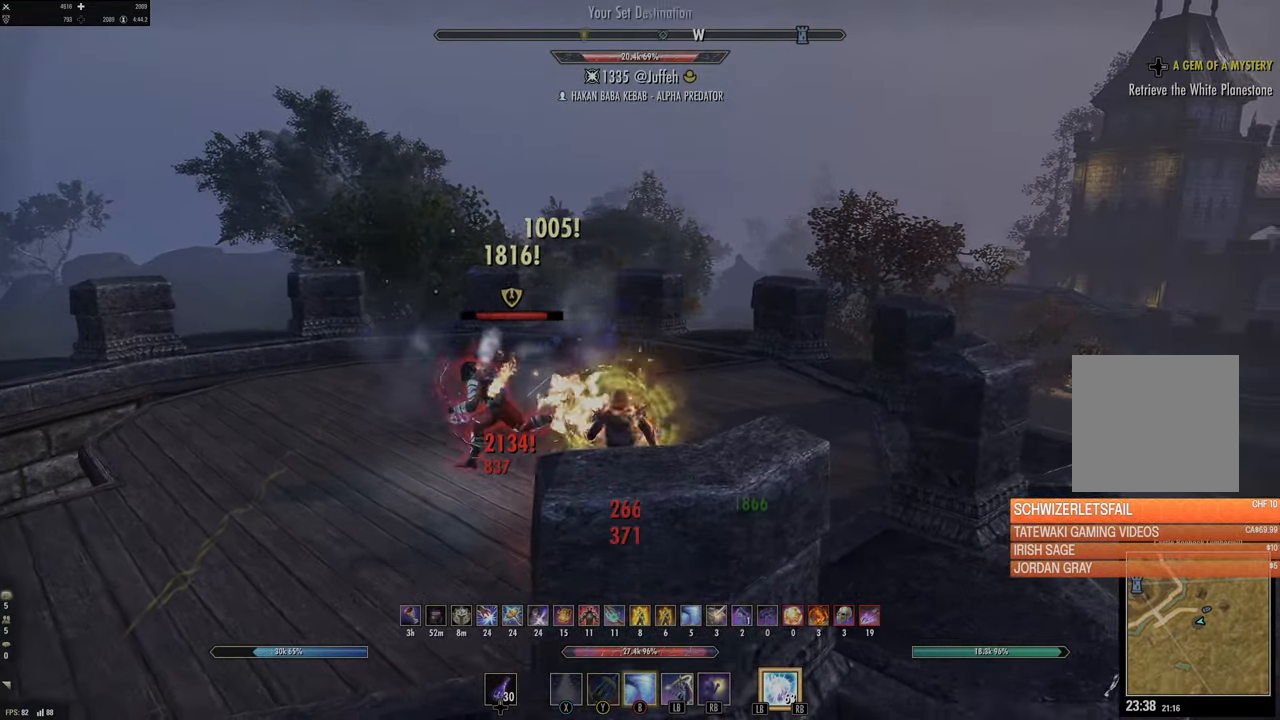
{"buttons": [], "left_stick": "down-left", "right_stick": "center", "events": [[183, "L2", "up"], [250, "right_stick", "center"], [267, "DPAD_LEFT", "down"], [333, "DPAD_LEFT", "up"], [367, "left_stick", "down-left"]]}
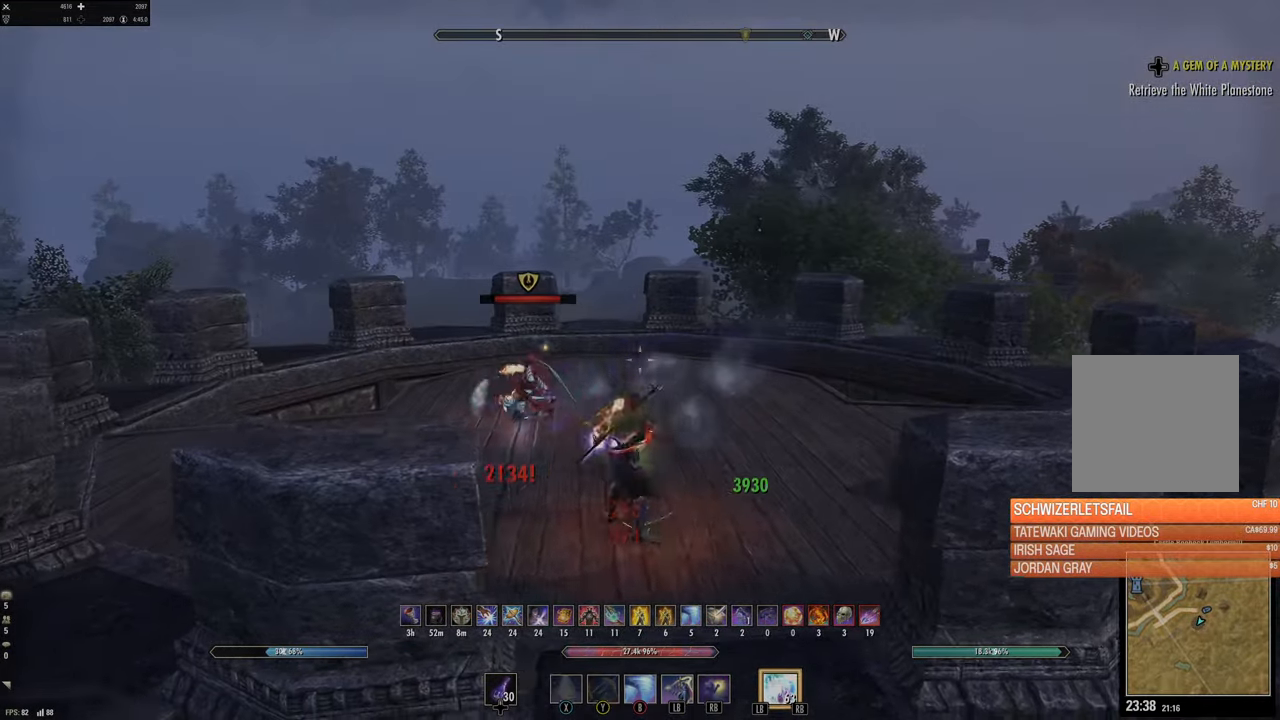
{"buttons": ["Y"], "left_stick": "up-right", "right_stick": "center", "events": [[17, "right_stick", "left"], [133, "Y", "down"], [200, "right_stick", "center"], [217, "Y", "up"], [217, "left_stick", "up"], [300, "Y", "down"], [317, "left_stick", "up-right"], [383, "Y", "up"], [433, "Y", "down"]]}
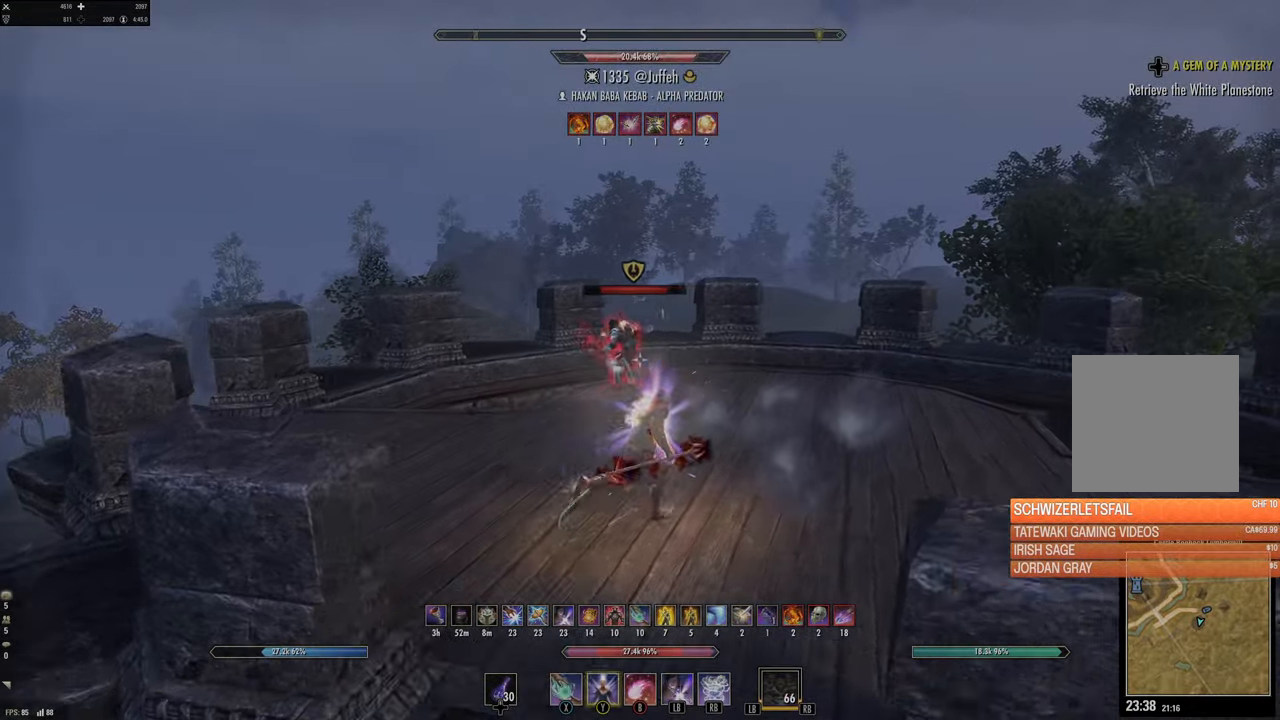
{"buttons": [], "left_stick": "down-right", "right_stick": "center", "events": [[33, "Y", "up"], [50, "right_stick", "left"], [200, "left_stick", "right"], [267, "right_stick", "center"], [367, "left_stick", "down-right"]]}
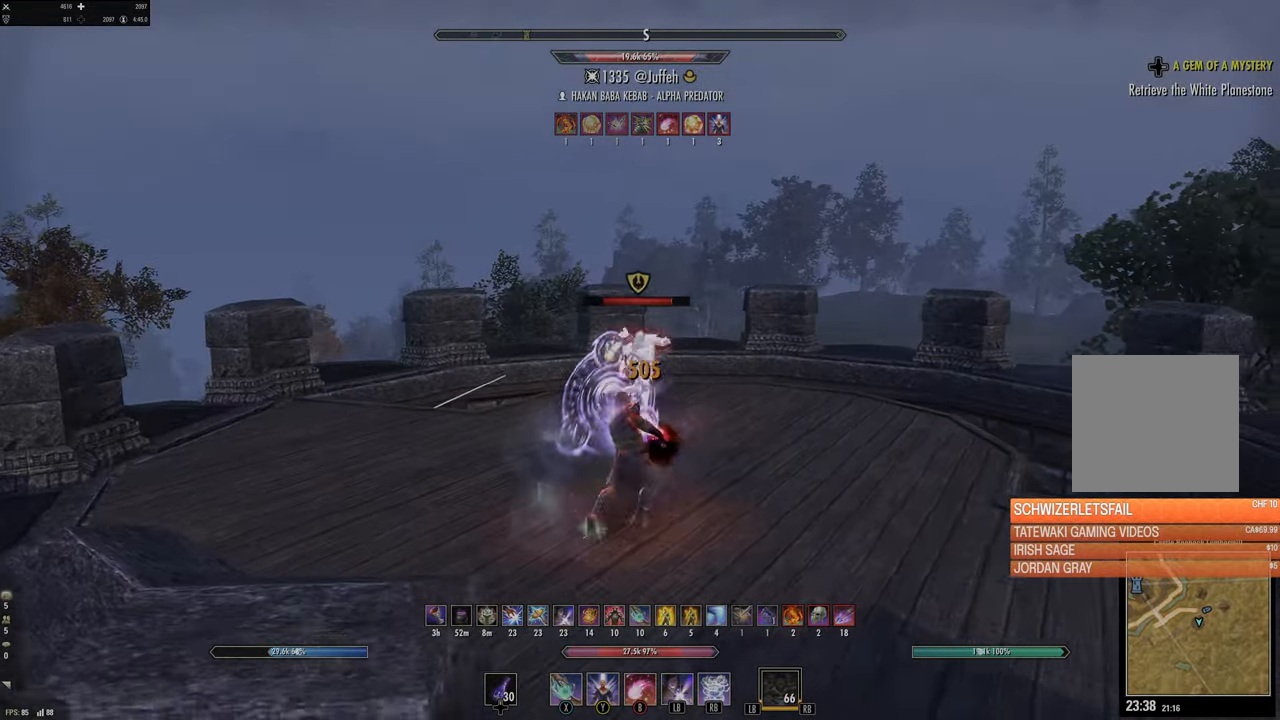
{"buttons": ["B"], "left_stick": "up", "right_stick": "center", "events": [[17, "right_stick", "down-left"], [117, "R2", "down"], [200, "right_stick", "center"], [250, "R2", "up"], [317, "B", "down"], [400, "left_stick", "up-right"], [417, "B", "up"], [467, "B", "down"], [467, "left_stick", "up"]]}
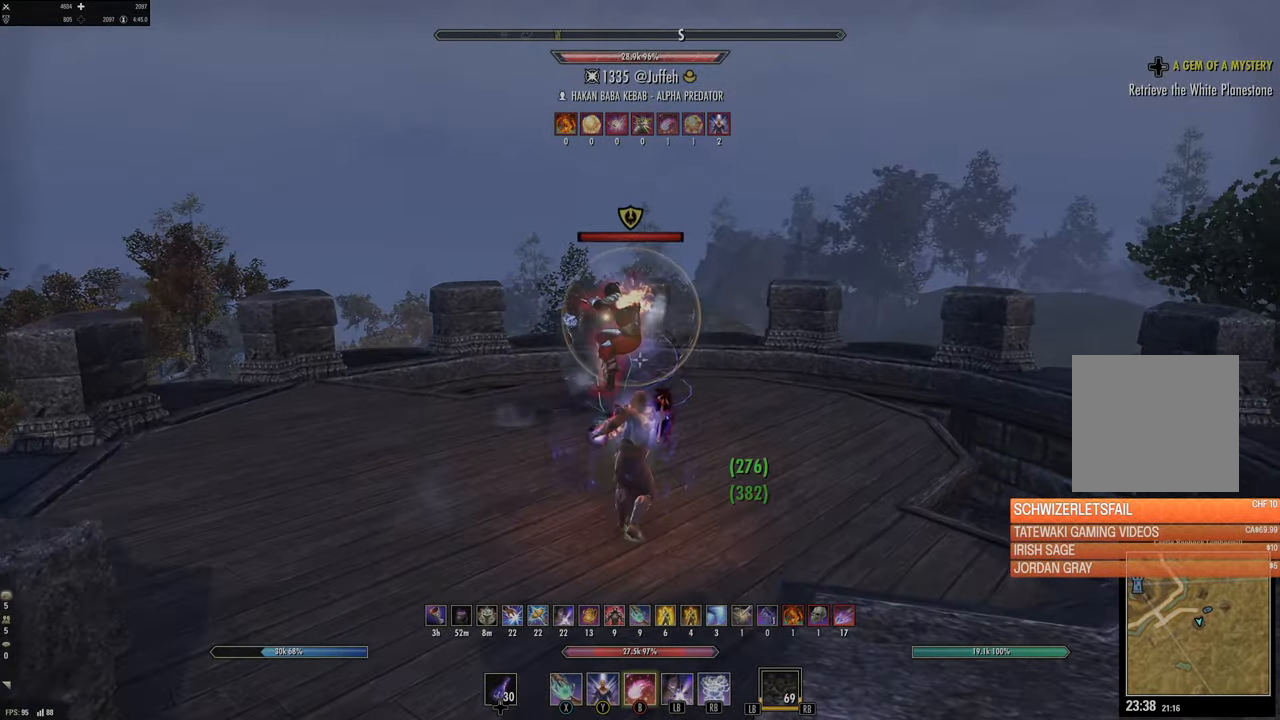
{"buttons": [], "left_stick": "down-right", "right_stick": "left", "events": [[67, "B", "up"], [117, "L2", "down"], [183, "left_stick", "up-right"], [200, "right_stick", "left"], [267, "L2", "up"], [283, "left_stick", "right"], [400, "left_stick", "down-right"]]}
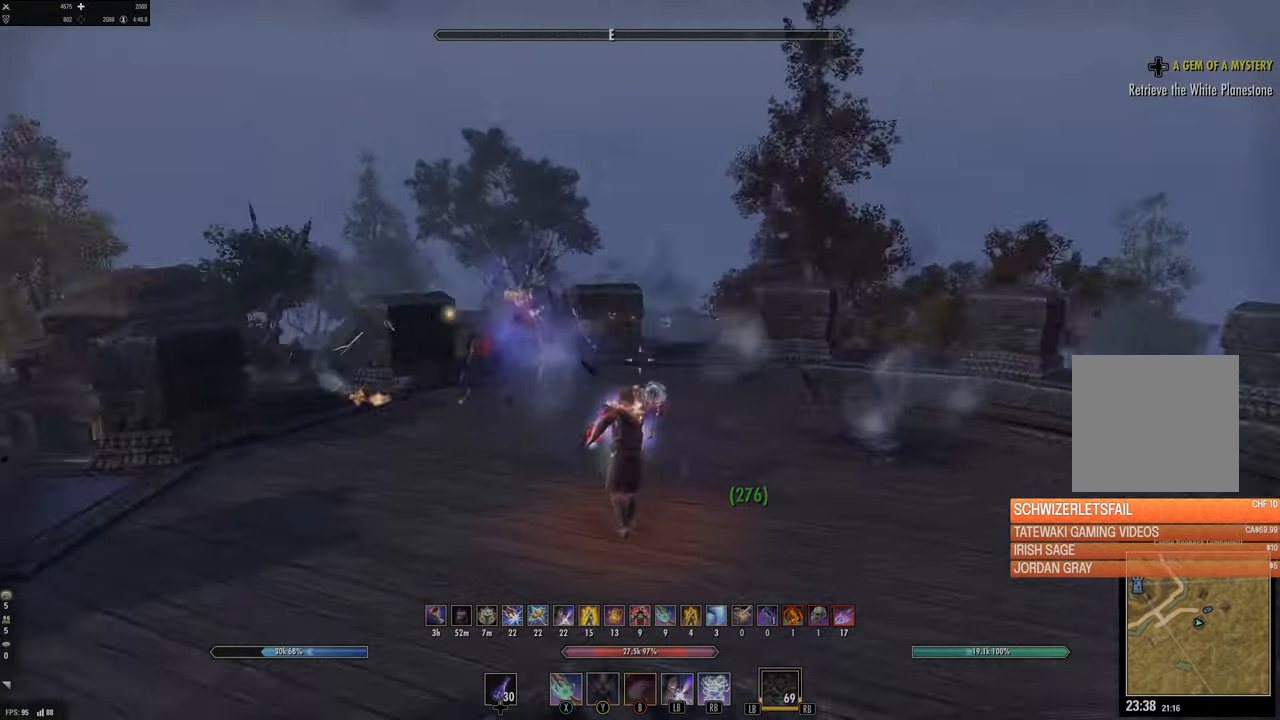
{"buttons": ["L1"], "left_stick": "down-right", "right_stick": "center", "events": [[100, "R2", "down"], [167, "right_stick", "center"], [217, "R2", "up"], [267, "R2", "down"], [400, "R2", "up"], [417, "L1", "down"]]}
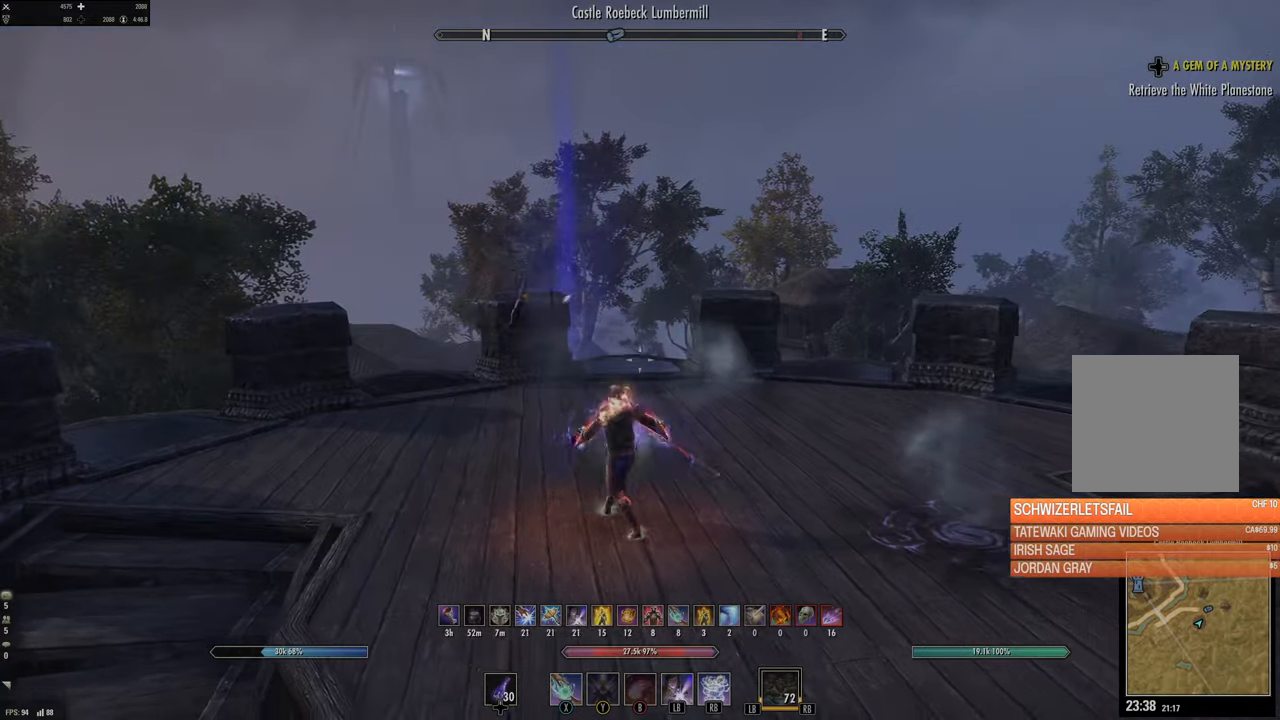
{"buttons": [], "left_stick": "down", "right_stick": "center", "events": [[17, "L1", "up"], [150, "left_stick", "down"], [250, "L2", "down"], [267, "right_stick", "up-left"], [350, "L2", "up"], [400, "right_stick", "center"]]}
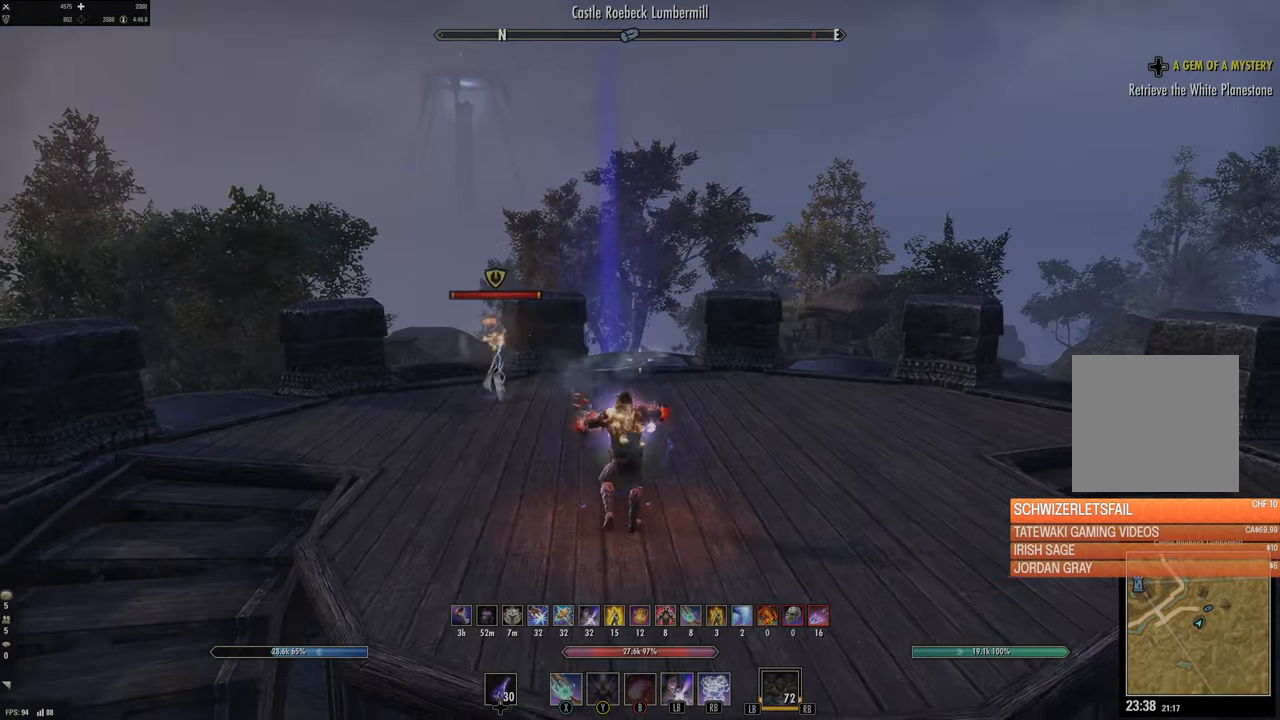
{"buttons": [], "left_stick": "left", "right_stick": "center", "events": [[384, "DPAD_LEFT", "down"], [467, "left_stick", "left"], [484, "DPAD_LEFT", "up"]]}
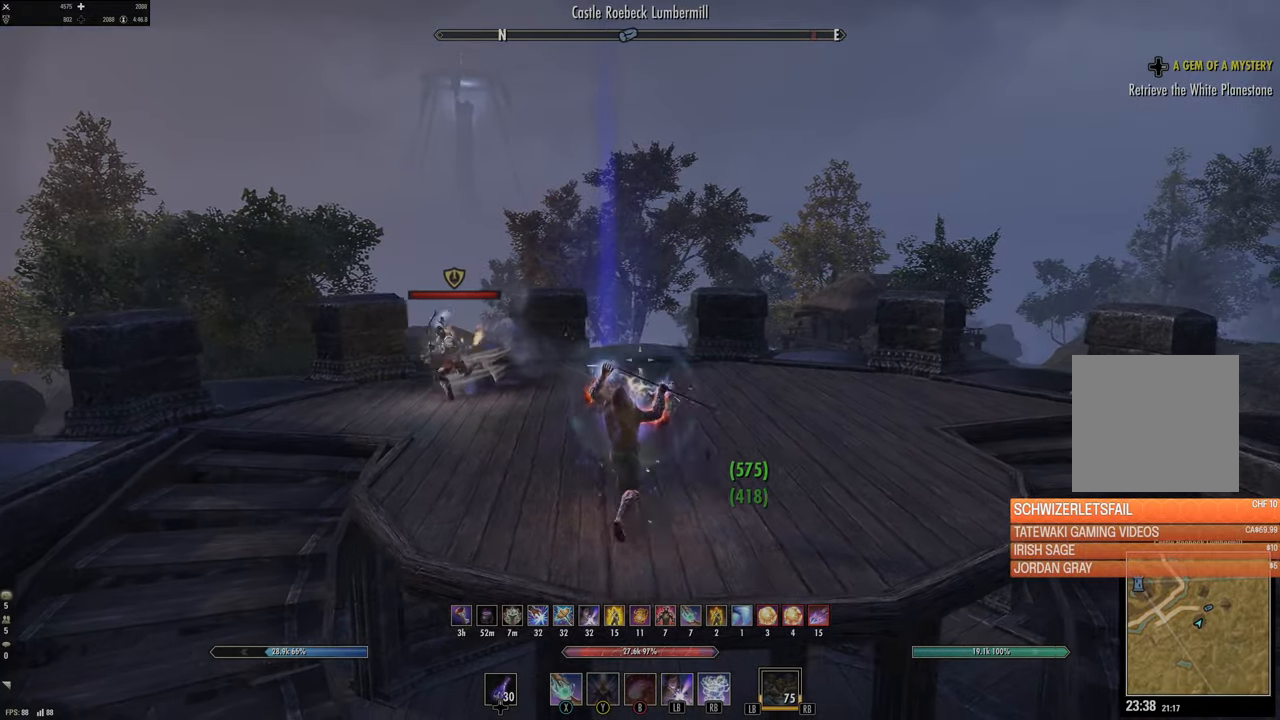
{"buttons": [], "left_stick": "up-right", "right_stick": "center", "events": [[167, "R2", "down"], [167, "right_stick", "left"], [334, "R2", "up"], [334, "right_stick", "down-right"], [384, "right_stick", "center"], [417, "Y", "down"], [484, "Y", "up"], [484, "left_stick", "up-right"]]}
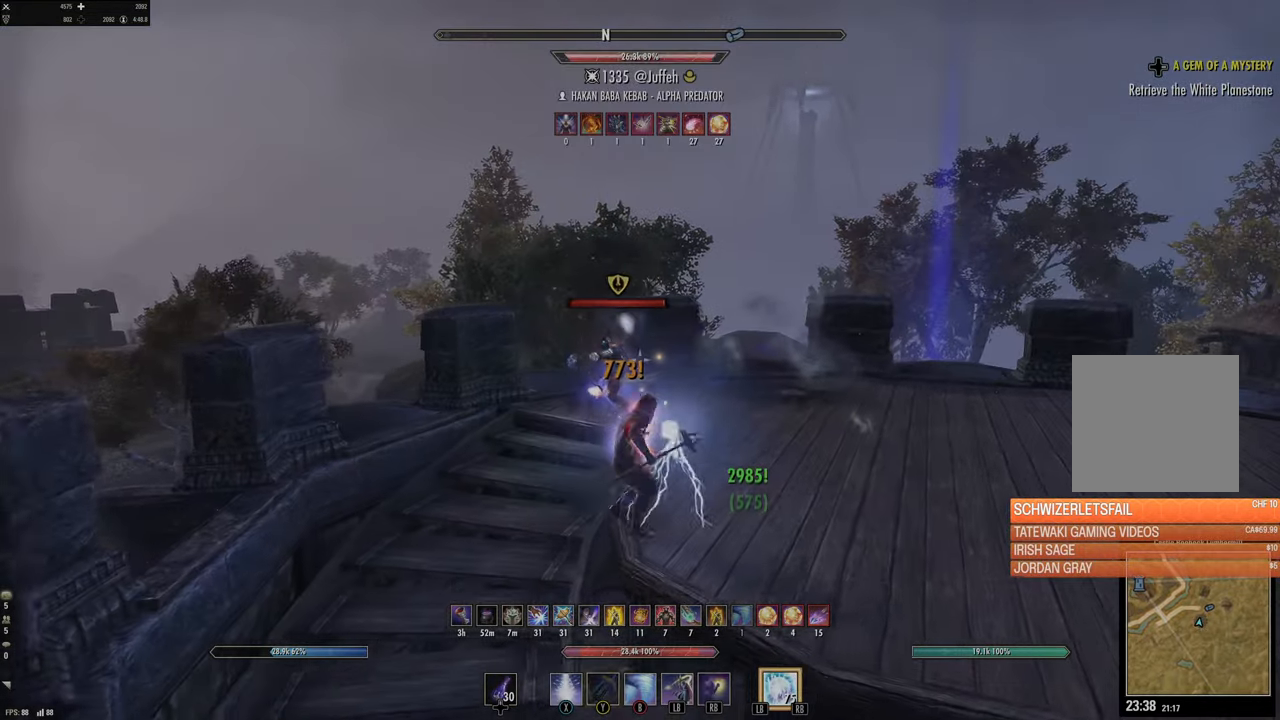
{"buttons": [], "left_stick": "right", "right_stick": "down-left", "events": [[50, "Y", "down"], [84, "left_stick", "right"], [134, "Y", "up"], [317, "right_stick", "down-left"]]}
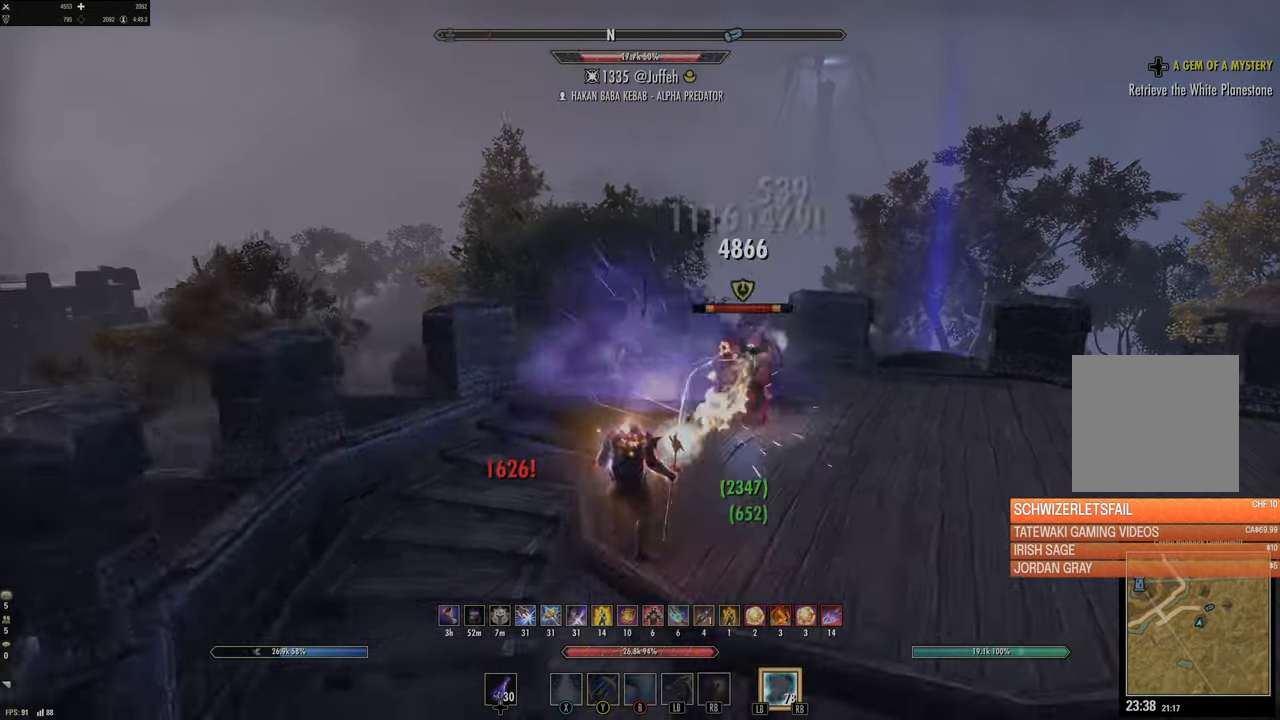
{"buttons": ["L2", "R2"], "left_stick": "center", "right_stick": "center", "events": [[17, "right_stick", "center"], [184, "left_stick", "down-right"], [200, "right_stick", "right"], [284, "L2", "down"], [350, "R2", "down"], [350, "right_stick", "up-right"], [367, "left_stick", "up-right"], [484, "left_stick", "center"], [484, "right_stick", "center"]]}
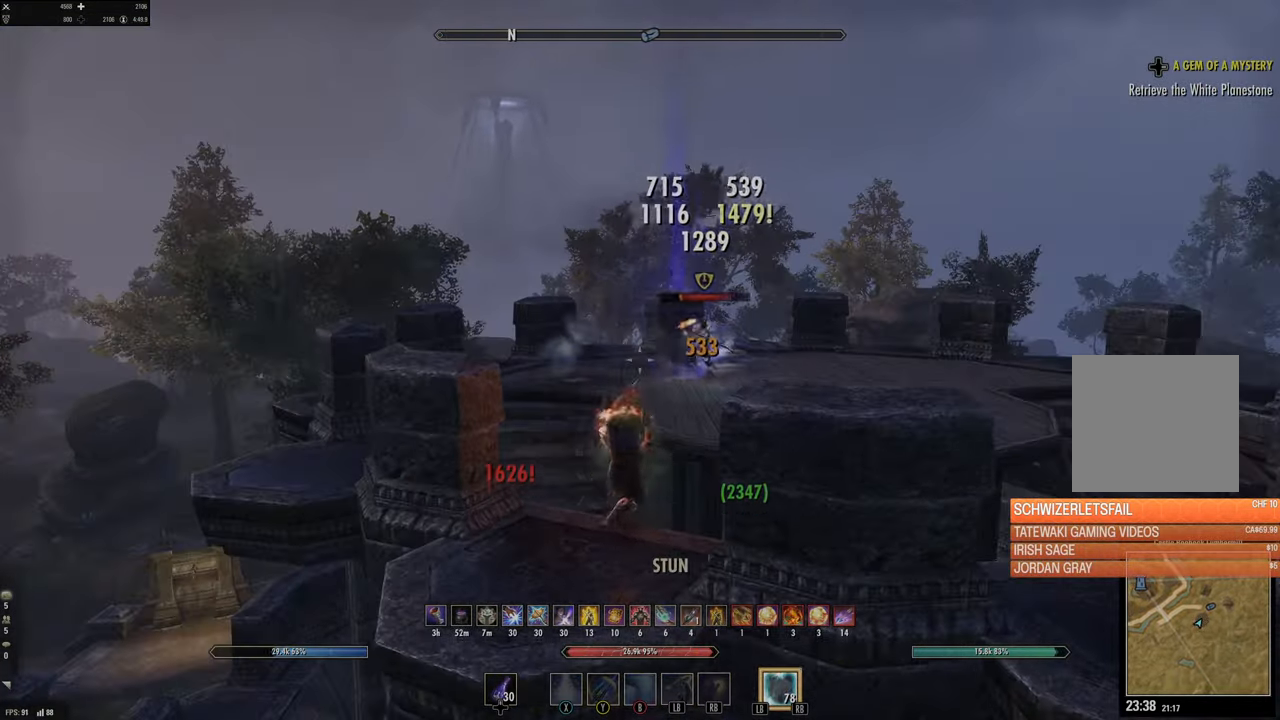
{"buttons": [], "left_stick": "down-left", "right_stick": "center", "events": [[134, "left_stick", "up"], [217, "L2", "up"], [250, "left_stick", "down-left"], [284, "R2", "up"]]}
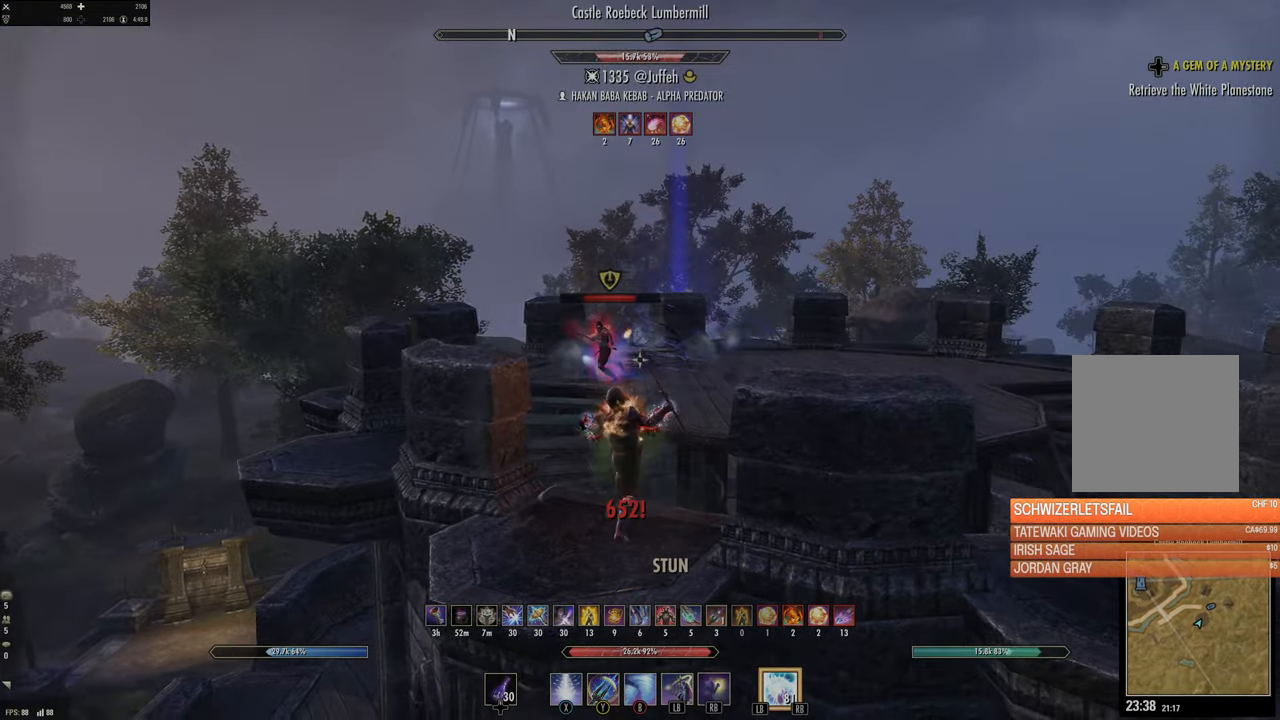
{"buttons": ["Y"], "left_stick": "up-right", "right_stick": "center", "events": [[67, "left_stick", "center"], [150, "R2", "down"], [150, "right_stick", "up"], [200, "right_stick", "center"], [250, "R2", "up"], [300, "Y", "down"], [317, "left_stick", "left"], [384, "Y", "up"], [434, "left_stick", "up-right"], [484, "Y", "down"]]}
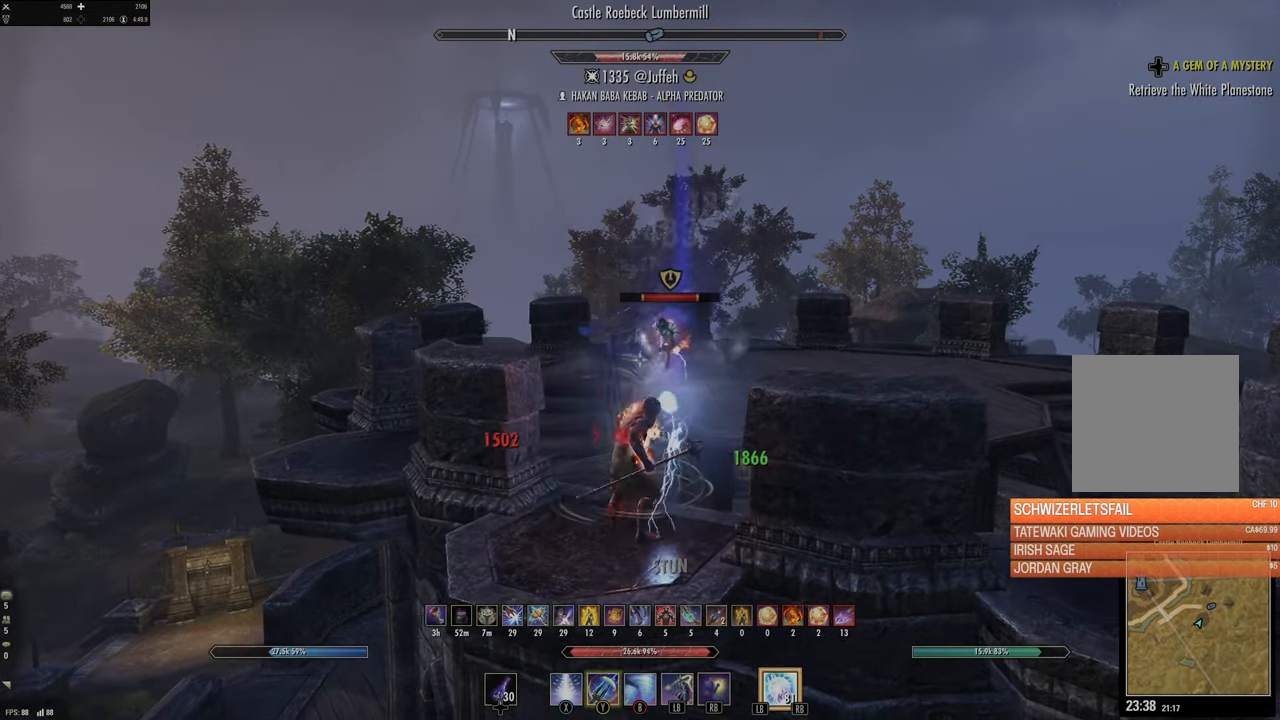
{"buttons": [], "left_stick": "down-left", "right_stick": "center", "events": [[67, "Y", "up"], [117, "left_stick", "center"], [184, "left_stick", "down-left"], [184, "right_stick", "right"], [434, "right_stick", "center"]]}
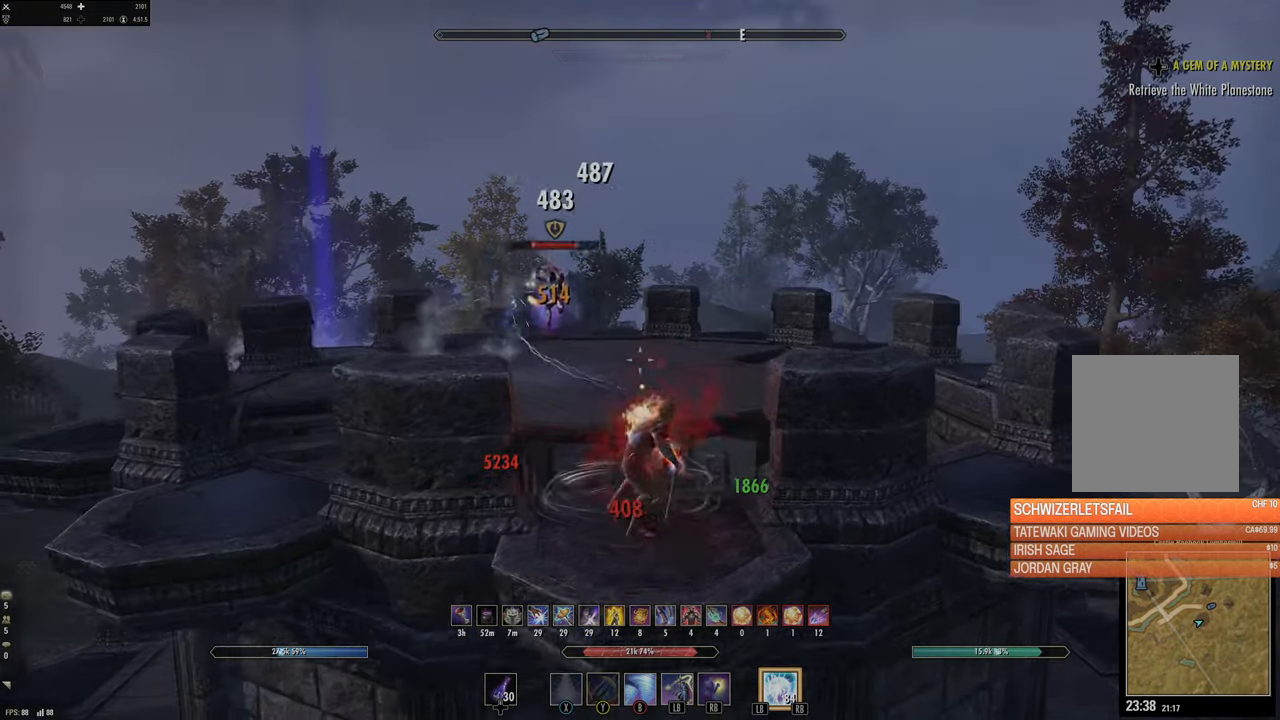
{"buttons": ["L1", "L2"], "left_stick": "up", "right_stick": "center", "events": [[117, "R2", "down"], [167, "left_stick", "up"], [234, "R2", "up"], [267, "right_stick", "down-right"], [334, "L1", "down"], [367, "right_stick", "center"], [417, "L1", "up"], [467, "L1", "down"], [467, "L2", "down"]]}
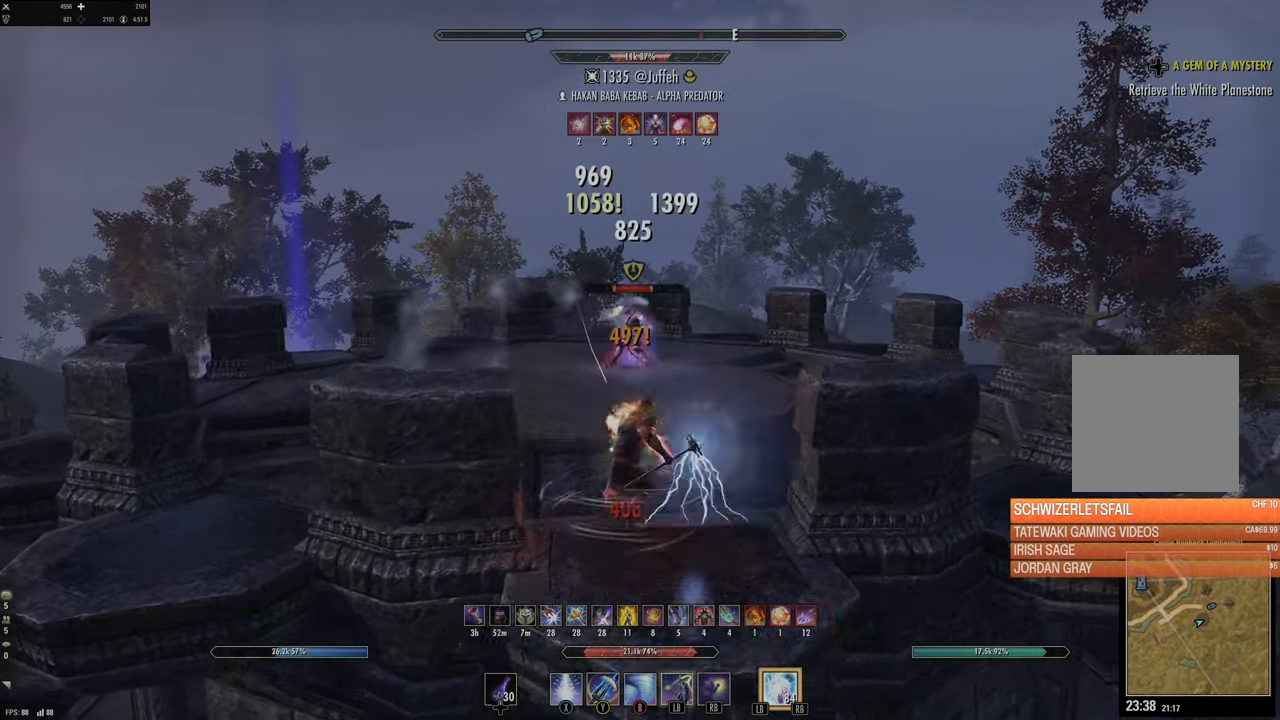
{"buttons": [], "left_stick": "down-left", "right_stick": "center", "events": [[34, "L1", "up"], [34, "L2", "up"], [117, "L2", "down"], [217, "L2", "up"], [217, "right_stick", "right"], [367, "left_stick", "down-left"], [484, "right_stick", "center"]]}
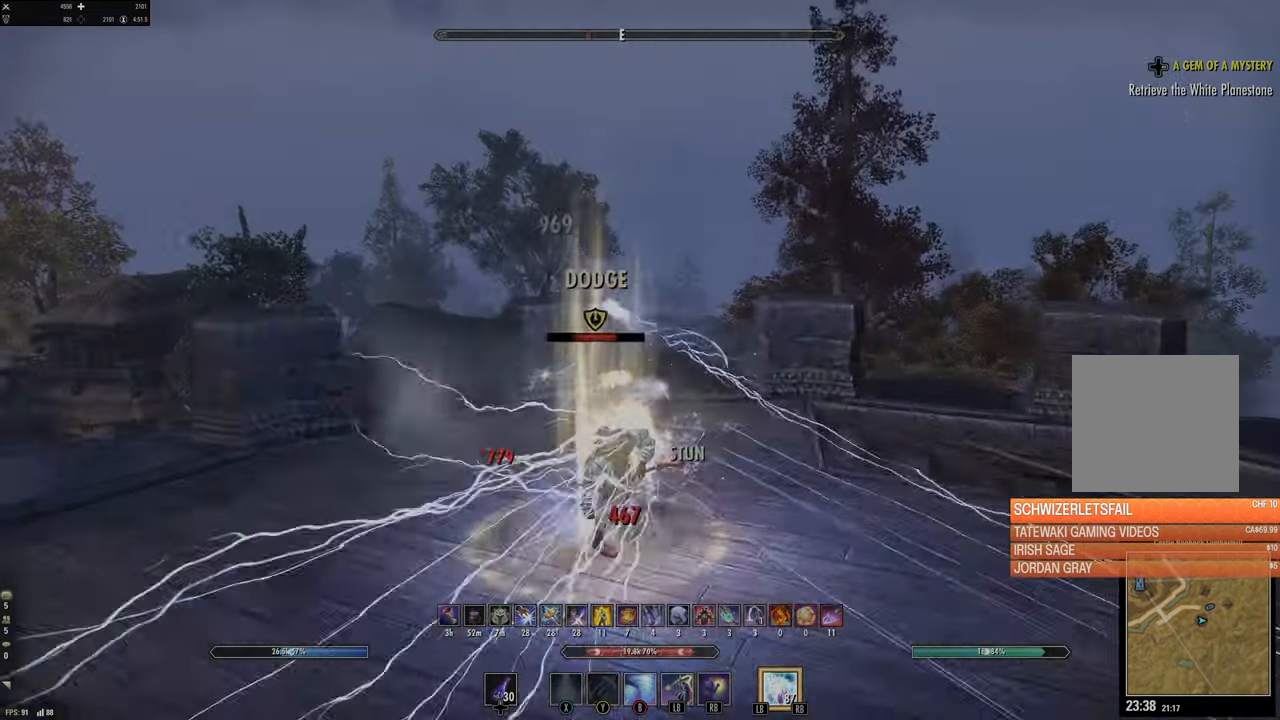
{"buttons": ["L2"], "left_stick": "up", "right_stick": "center", "events": [[134, "R2", "down"], [134, "right_stick", "left"], [217, "right_stick", "center"], [234, "R2", "up"], [267, "Y", "down"], [300, "left_stick", "up-right"], [334, "Y", "up"], [400, "Y", "down"], [433, "left_stick", "up"], [466, "L2", "down"], [466, "Y", "up"]]}
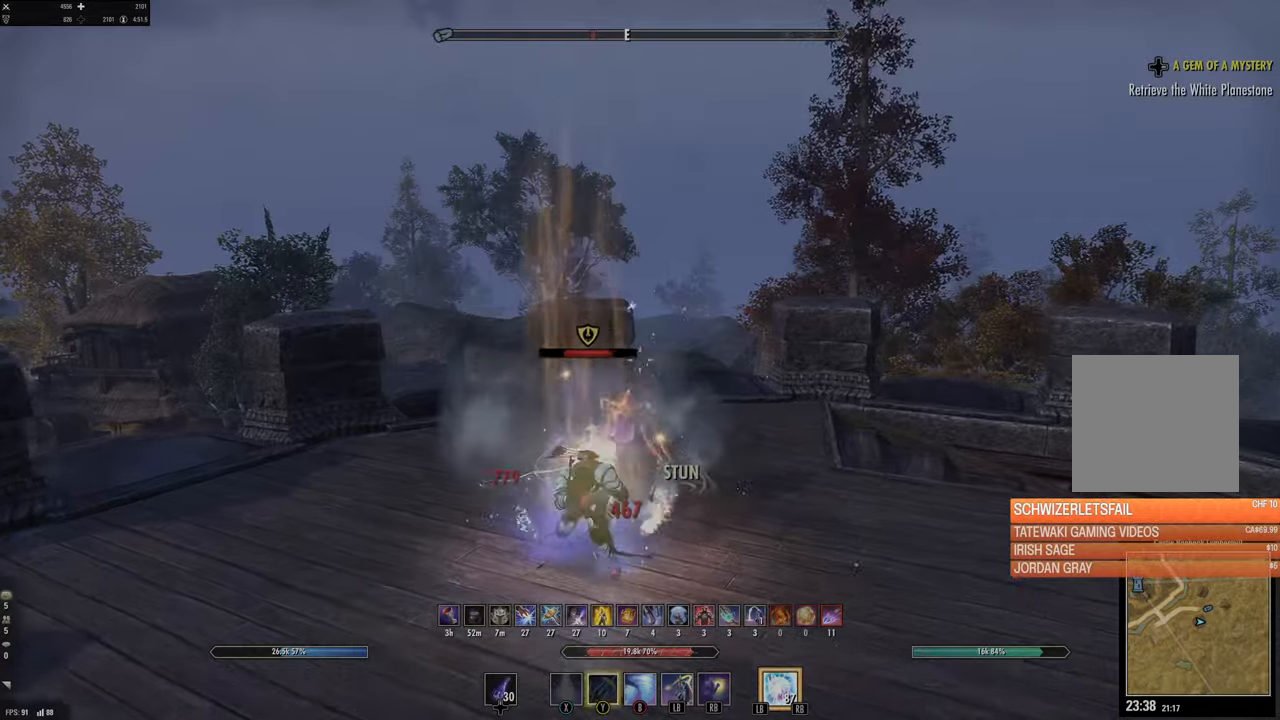
{"buttons": [], "left_stick": "down", "right_stick": "right", "events": [[16, "R2", "down"], [100, "L2", "up"], [100, "left_stick", "down-left"], [116, "right_stick", "right"], [133, "R2", "up"], [216, "left_stick", "down"]]}
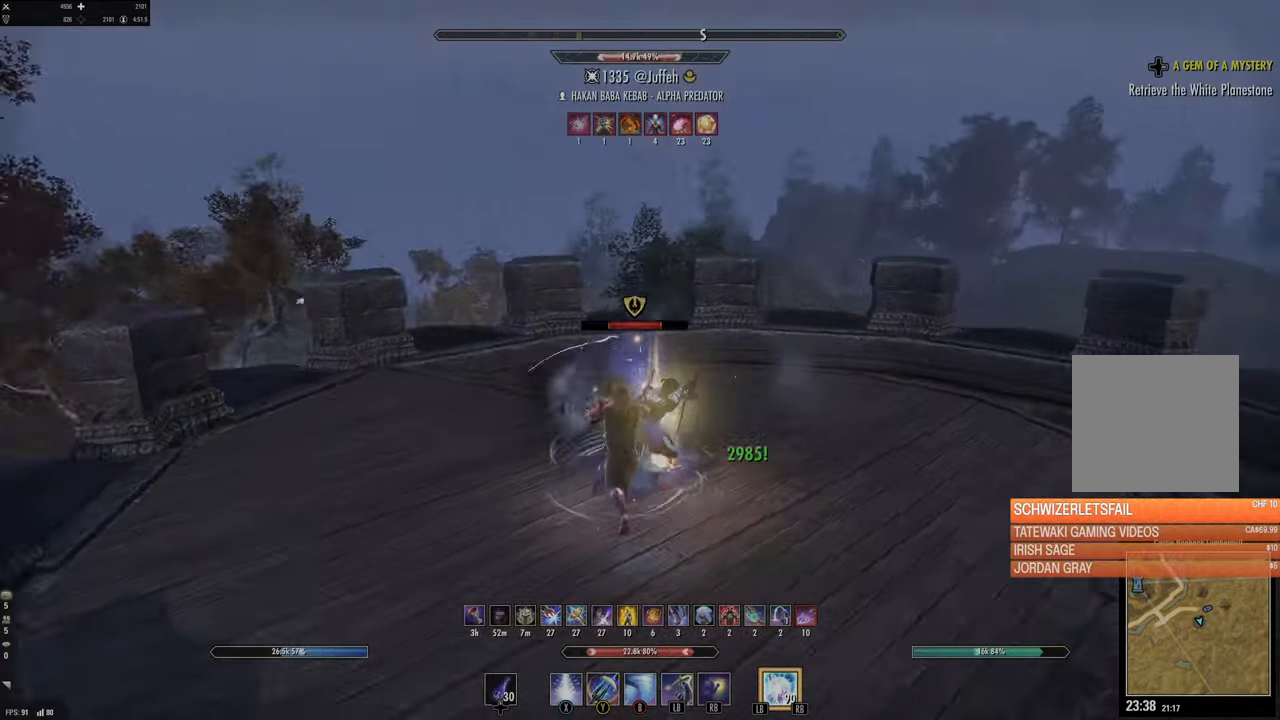
{"buttons": ["L2"], "left_stick": "up", "right_stick": "center", "events": [[100, "R2", "down"], [116, "right_stick", "center"], [183, "R2", "up"], [233, "Y", "down"], [300, "Y", "up"], [300, "left_stick", "right"], [383, "Y", "down"], [433, "L2", "down"], [450, "Y", "up"], [466, "left_stick", "up"]]}
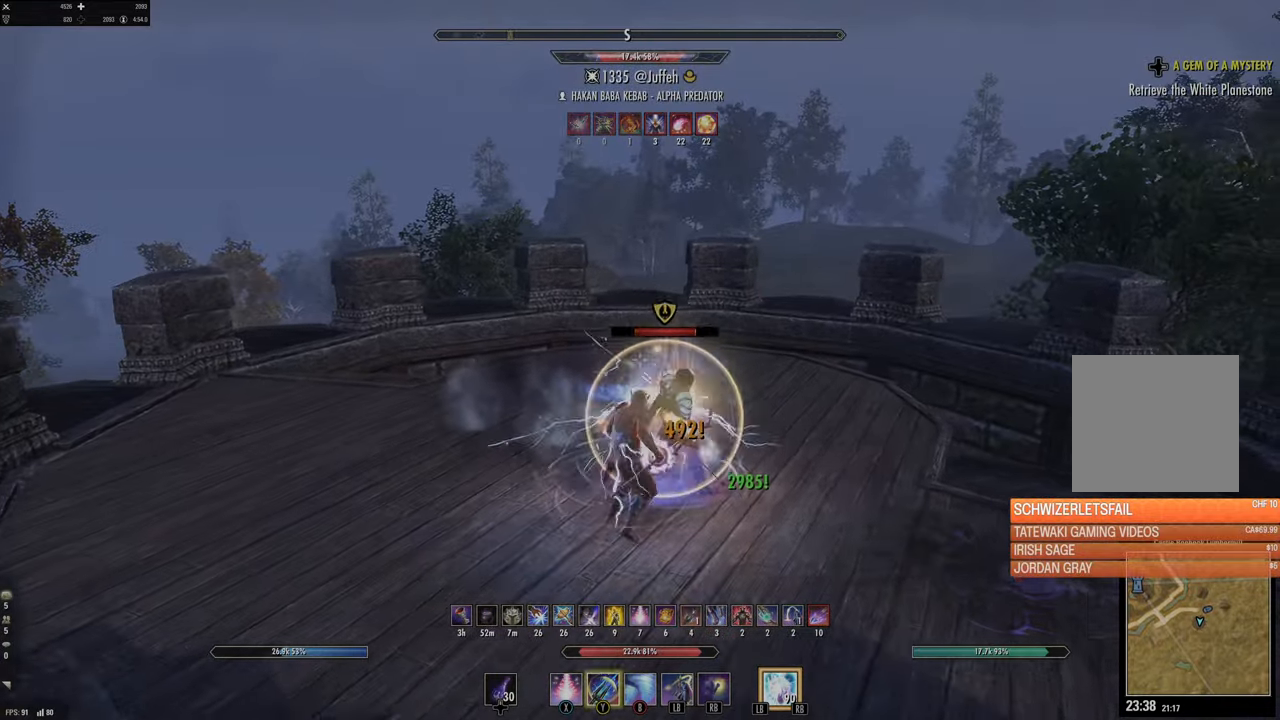
{"buttons": [], "left_stick": "down", "right_stick": "center", "events": [[50, "L2", "up"], [50, "left_stick", "left"], [66, "right_stick", "right"], [250, "left_stick", "down"], [450, "right_stick", "center"]]}
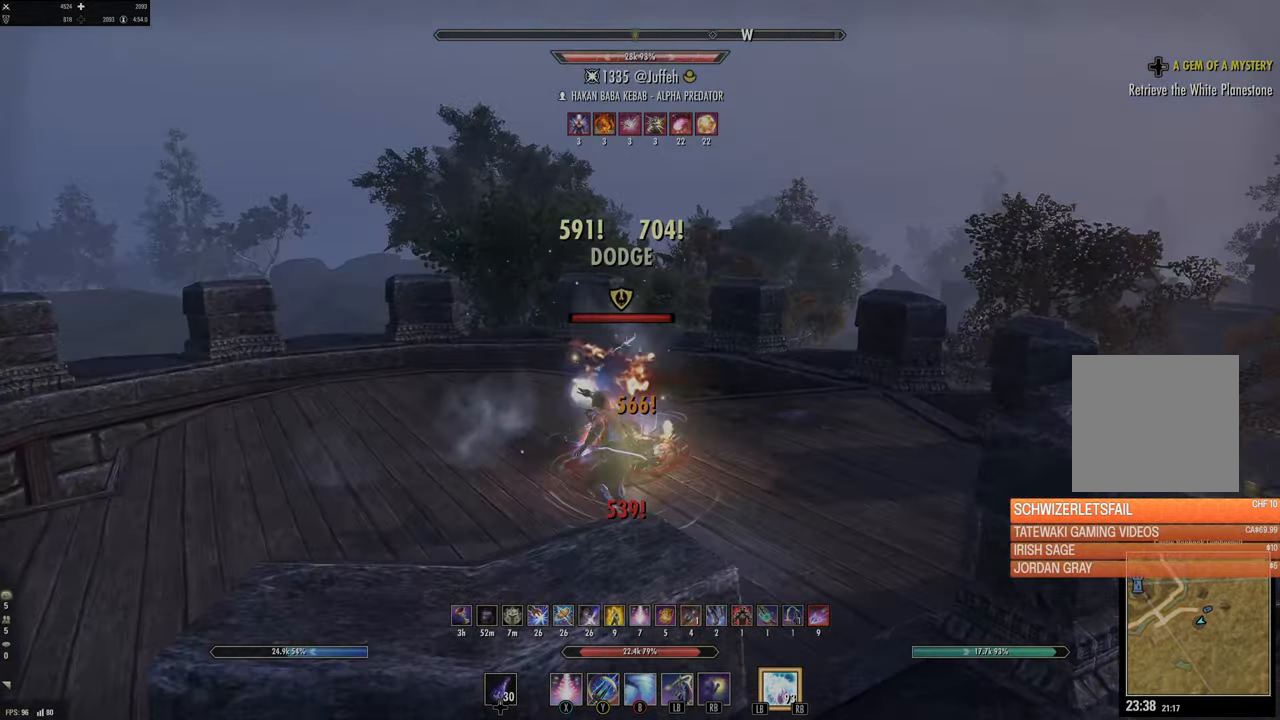
{"buttons": ["L2"], "left_stick": "up-right", "right_stick": "left", "events": [[83, "right_stick", "left"], [116, "R2", "down"], [150, "left_stick", "down-left"], [200, "right_stick", "center"], [216, "R2", "up"], [266, "B", "down"], [350, "B", "up"], [350, "left_stick", "up"], [416, "L2", "down"], [466, "left_stick", "up-right"], [483, "right_stick", "left"]]}
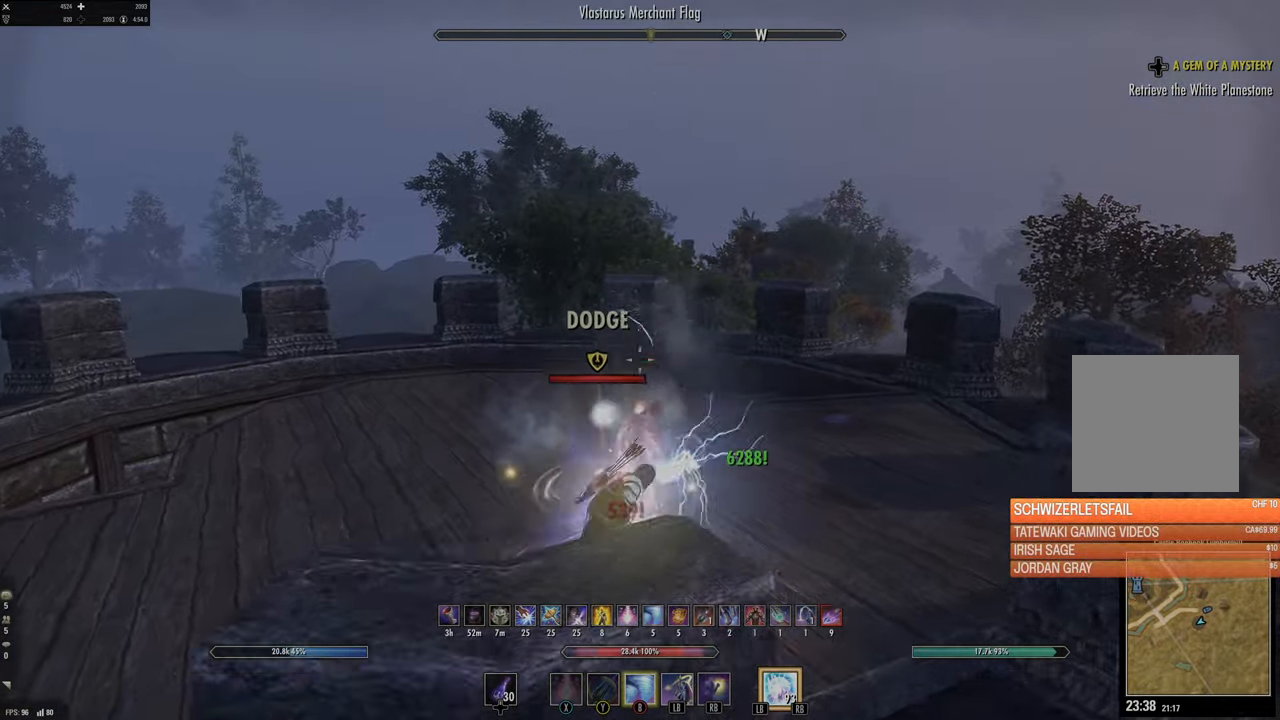
{"buttons": [], "left_stick": "down-left", "right_stick": "center", "events": [[83, "L2", "up"], [100, "left_stick", "right"], [300, "left_stick", "down"], [366, "left_stick", "down-left"], [433, "right_stick", "center"]]}
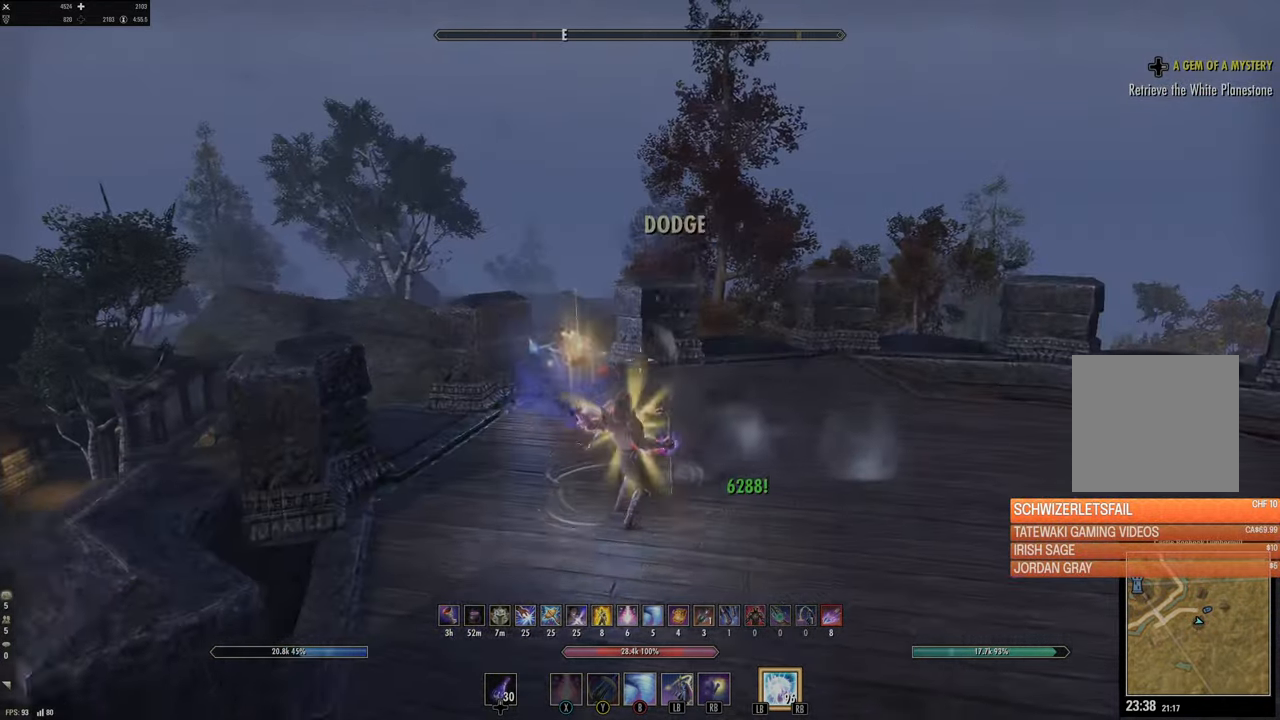
{"buttons": [], "left_stick": "down", "right_stick": "center", "events": [[116, "right_stick", "right"], [150, "left_stick", "right"], [266, "right_stick", "center"], [300, "left_stick", "down"]]}
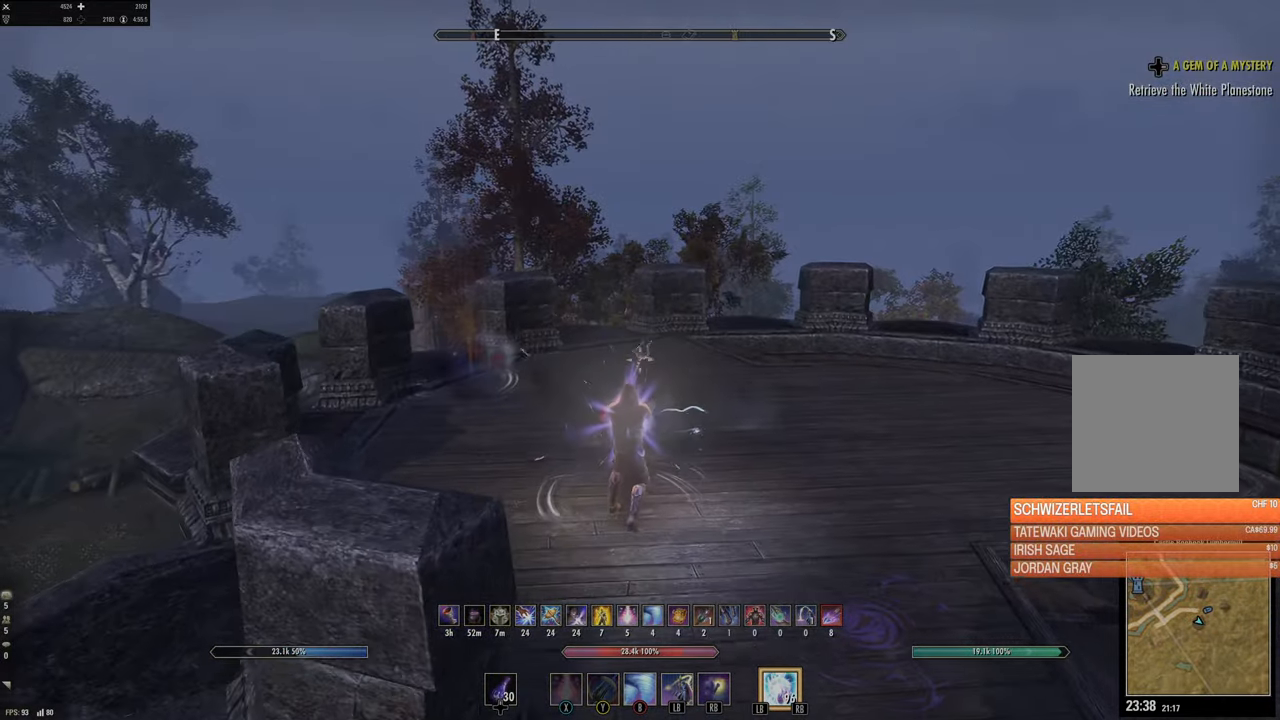
{"buttons": [], "left_stick": "up-right", "right_stick": "center", "events": [[133, "left_stick", "down-right"], [183, "right_stick", "up-left"], [300, "left_stick", "up-right"], [300, "right_stick", "center"], [400, "R1", "down"], [483, "R1", "up"]]}
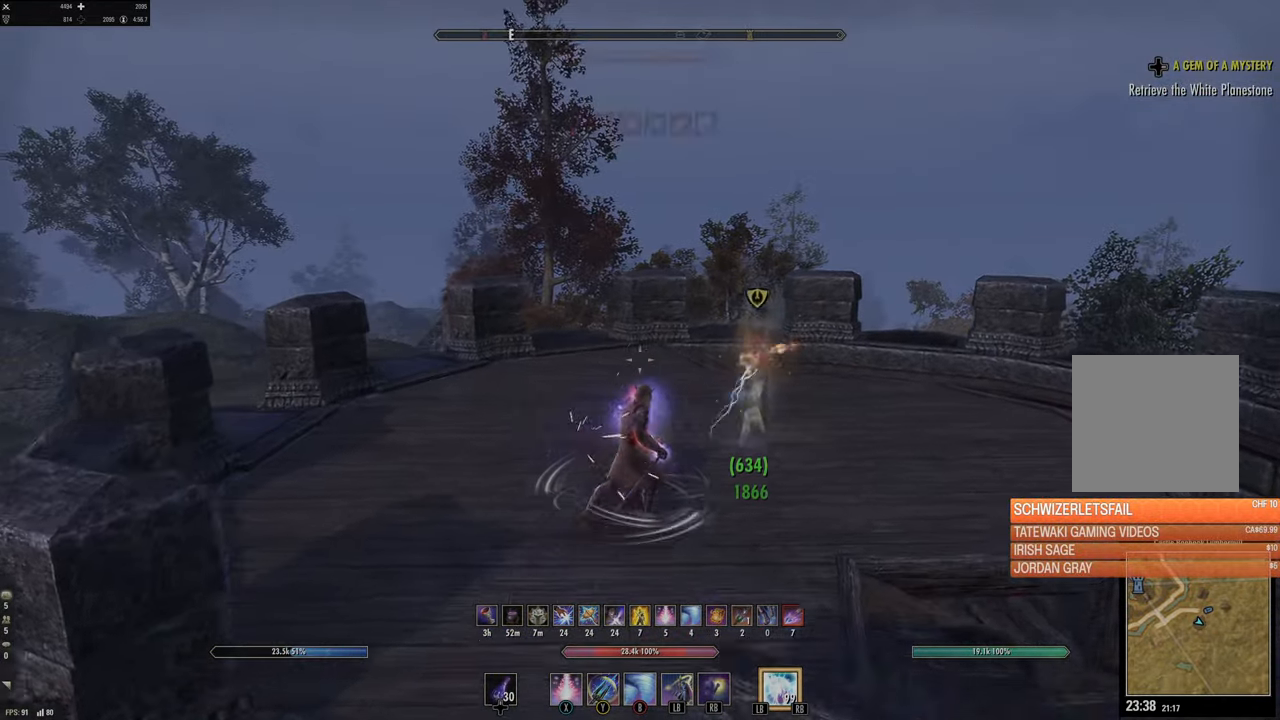
{"buttons": [], "left_stick": "down", "right_stick": "center", "events": [[66, "L2", "down"], [233, "right_stick", "right"], [250, "L2", "up"], [250, "left_stick", "down-right"], [300, "left_stick", "down"], [466, "right_stick", "center"]]}